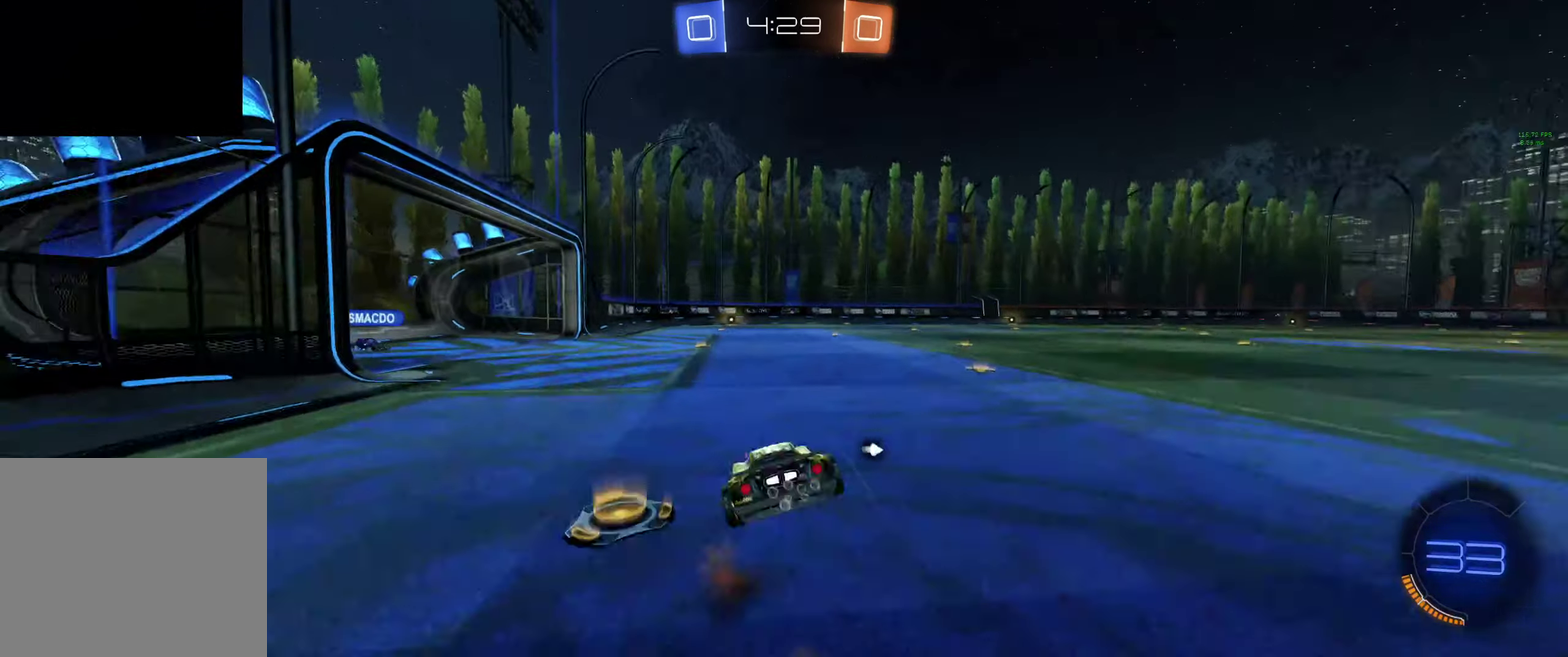
Gameplay with a controller (Xbox layout); each line is a JSON object with the inputs held at the frame after it. "events" lists button and stick changes between this image and that frame as [ms after this image, input, new state], when the widget could be followed in between. This document gives stick clicks only as held states, not as events.
{"buttons": ["R2"], "left_stick": "center", "right_stick": "center", "events": [[66, "A", "up"], [100, "left_stick", "center"], [200, "Y", "down"], [333, "R2", "up"], [333, "Y", "up"], [333, "left_stick", "right"], [466, "R2", "down"], [466, "left_stick", "center"]]}
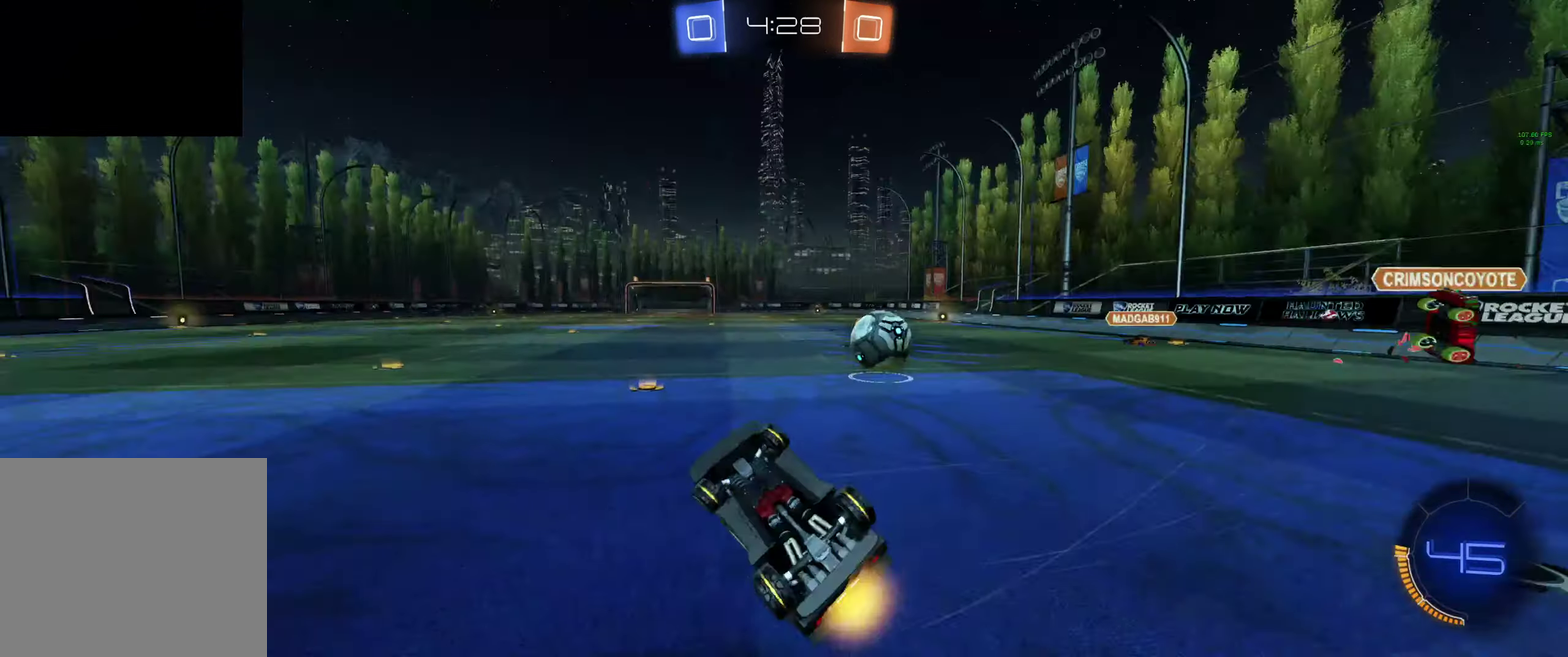
{"buttons": ["R2"], "left_stick": "right", "right_stick": "center", "events": [[100, "left_stick", "right"], [233, "left_stick", "center"], [433, "left_stick", "right"]]}
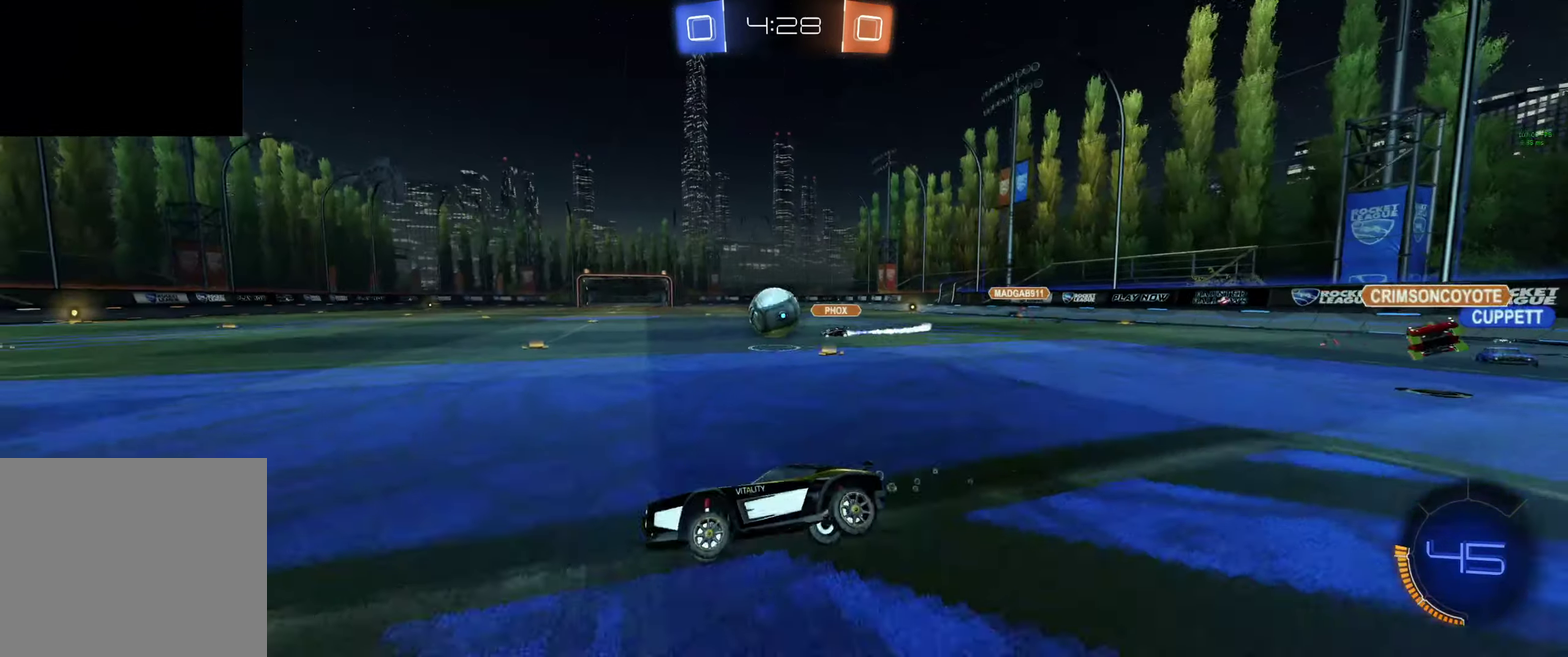
{"buttons": ["B", "R2"], "left_stick": "center", "right_stick": "center", "events": [[33, "left_stick", "down-right"], [66, "L1", "down"], [133, "L1", "up"], [166, "B", "down"], [166, "left_stick", "right"], [366, "left_stick", "center"]]}
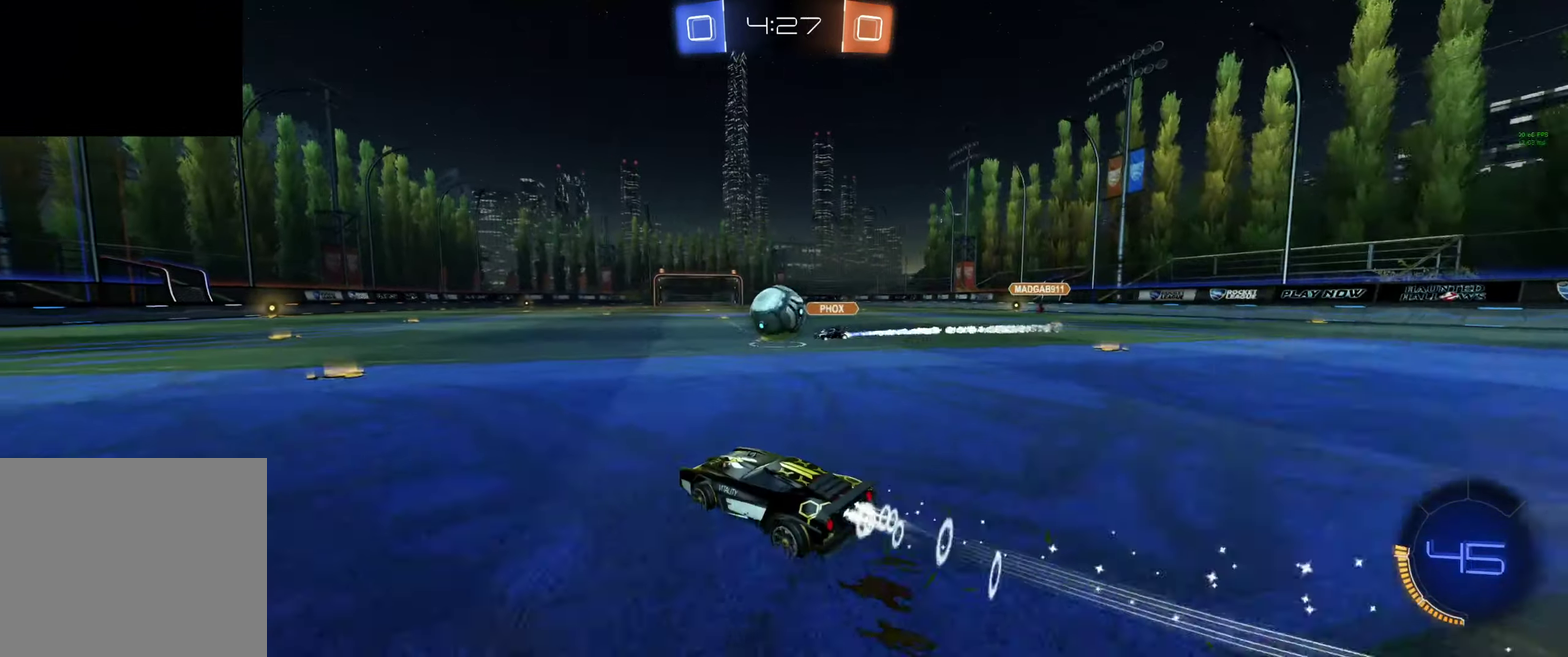
{"buttons": ["R2"], "left_stick": "center", "right_stick": "center", "events": [[66, "left_stick", "down-right"], [166, "A", "down"], [233, "A", "up"], [233, "L1", "down"], [233, "left_stick", "left"], [300, "left_stick", "up-left"], [333, "L1", "up"], [400, "B", "up"], [433, "left_stick", "center"]]}